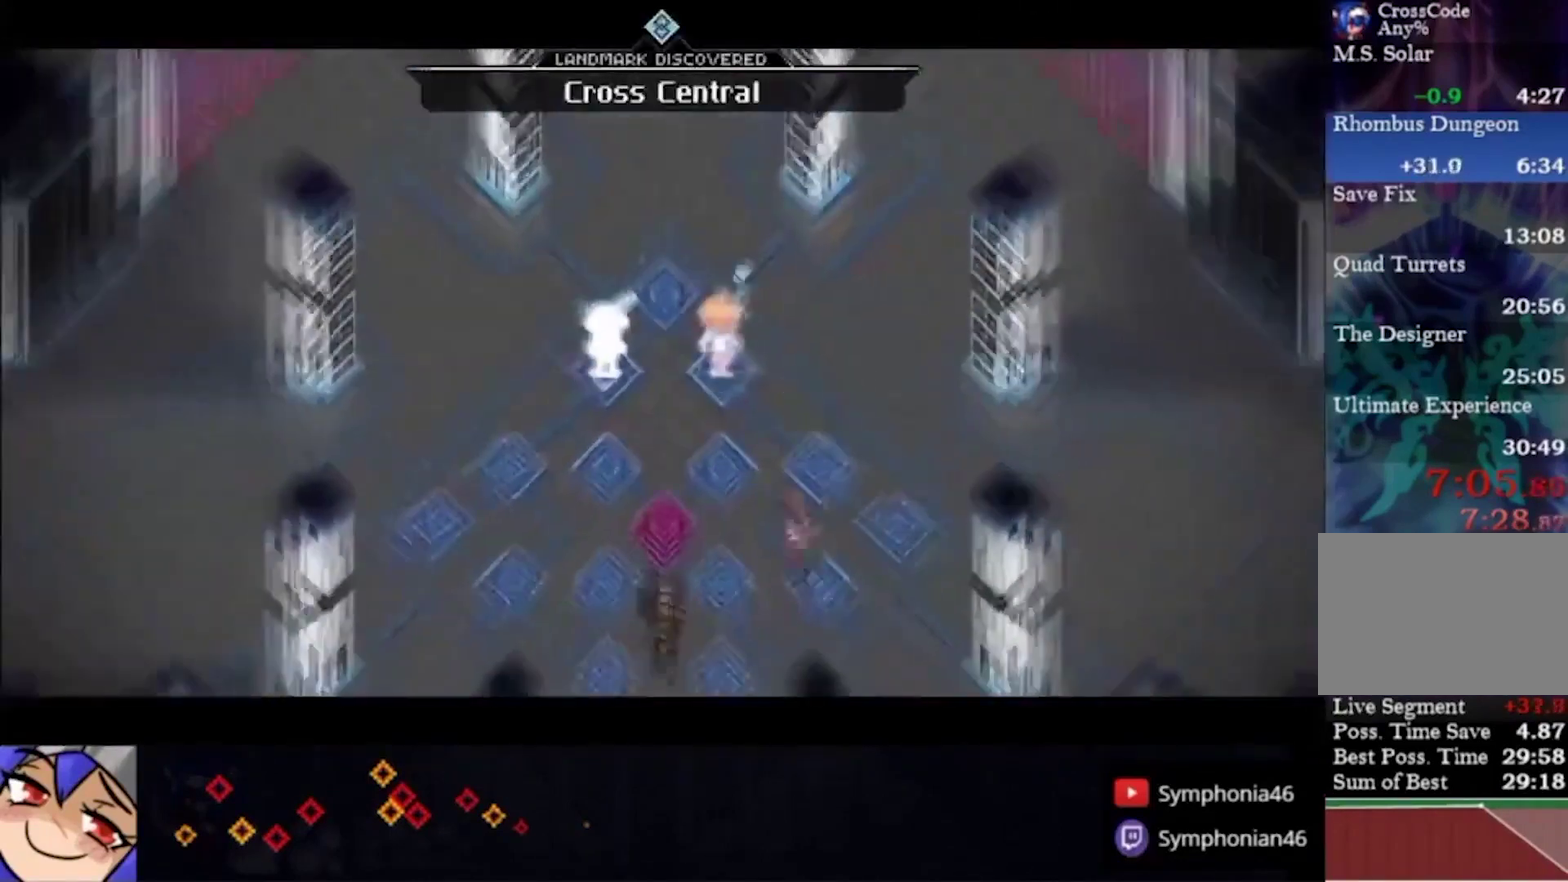
Gameplay with a controller (PlayStation layout); each line is a JSON object with the inputs held at the frame after it (dt_ms = milliseconds from this image to that frame). "events" lists button and stick changes between this image and that frame as [ms after this image, input, new state], when the widget could be followed in between. This overlay highlights the sticks when they move; stick clicks (L3 R3) are not distinguishable. Not read: L3 R3 TRIANGLE.
{"dt_ms": 500, "buttons": ["L1"], "left_stick": "up", "right_stick": "center", "events": [[100, "L1", "down"], [167, "L1", "up"], [267, "L1", "down"], [367, "L1", "up"], [467, "L1", "down"]]}
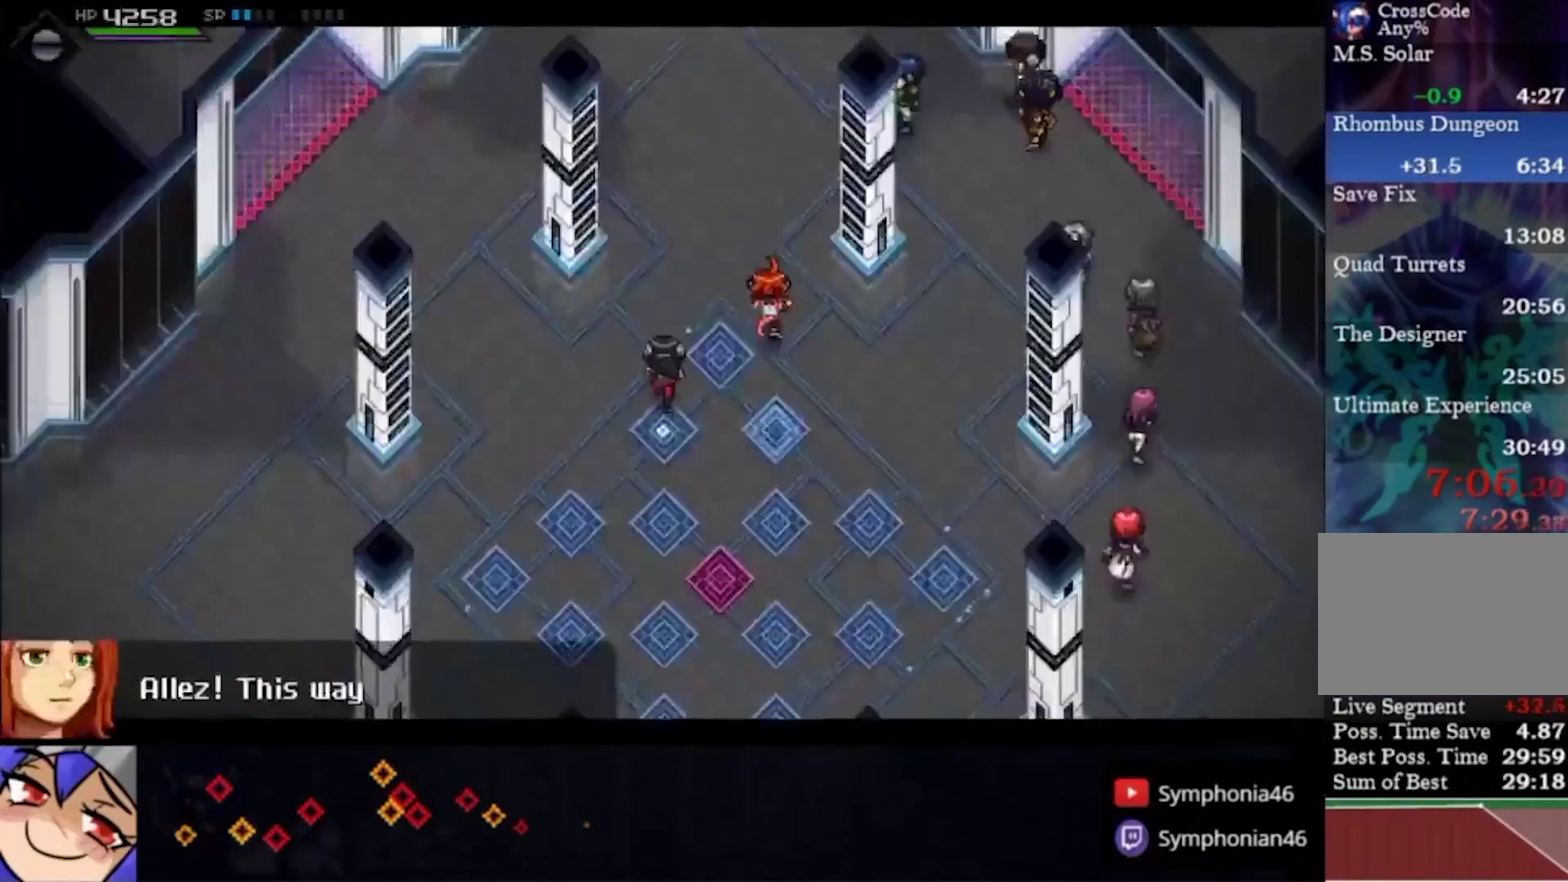
{"dt_ms": 500, "buttons": ["CIRCLE"], "left_stick": "up", "right_stick": "center", "events": [[67, "L1", "up"], [133, "L1", "down"], [267, "L1", "up"], [367, "L1", "down"], [433, "L1", "up"], [467, "CIRCLE", "down"]]}
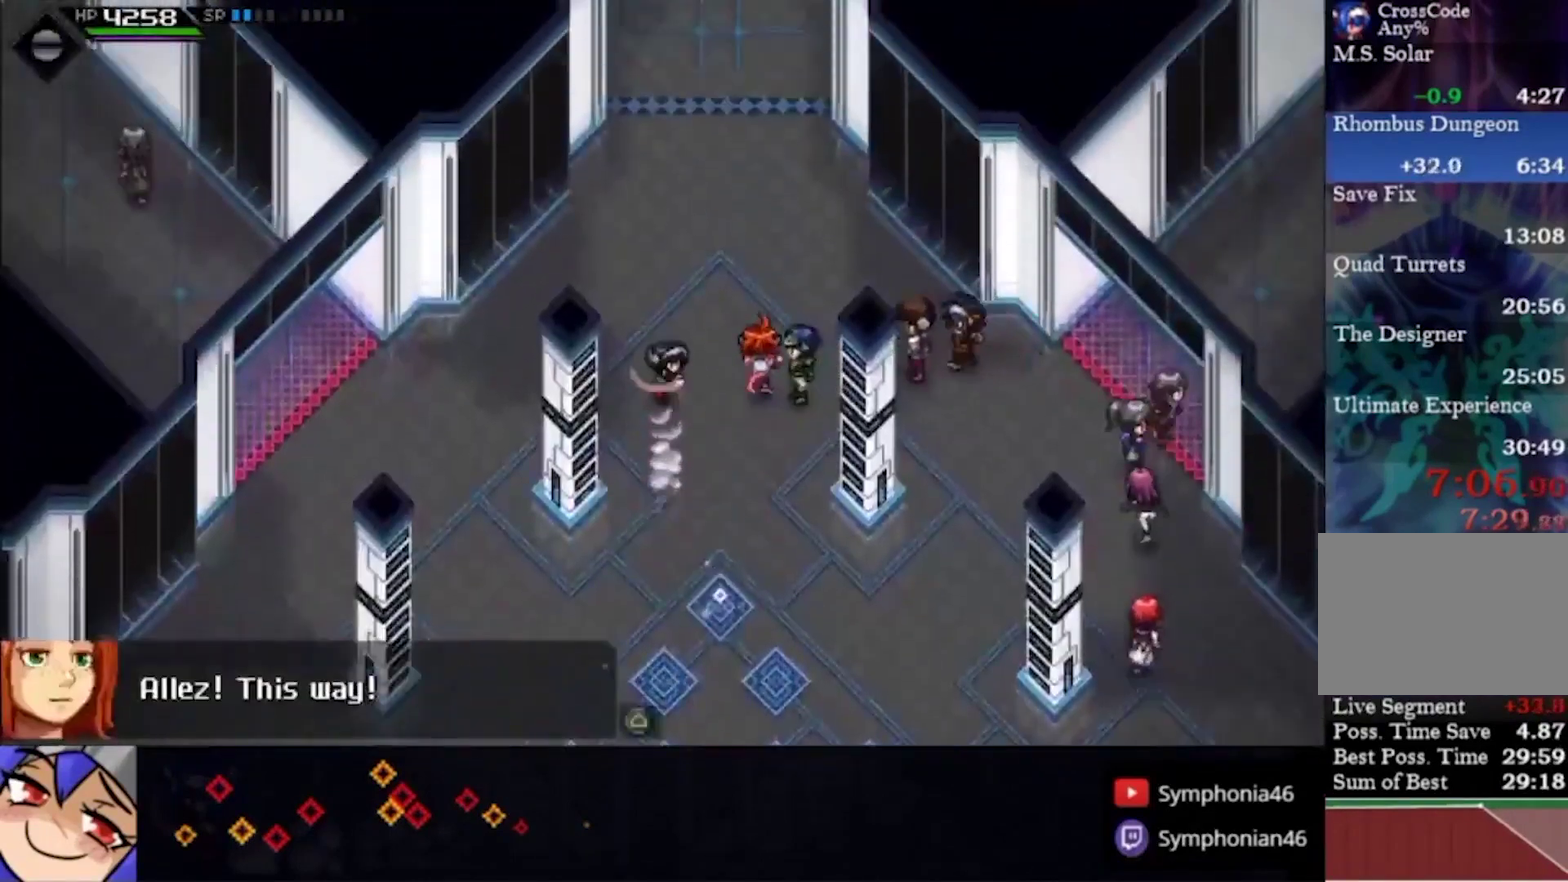
{"dt_ms": 500, "buttons": ["CIRCLE"], "left_stick": "up", "right_stick": "center", "events": [[167, "L1", "down"], [233, "L1", "up"], [333, "L1", "down"], [433, "L1", "up"]]}
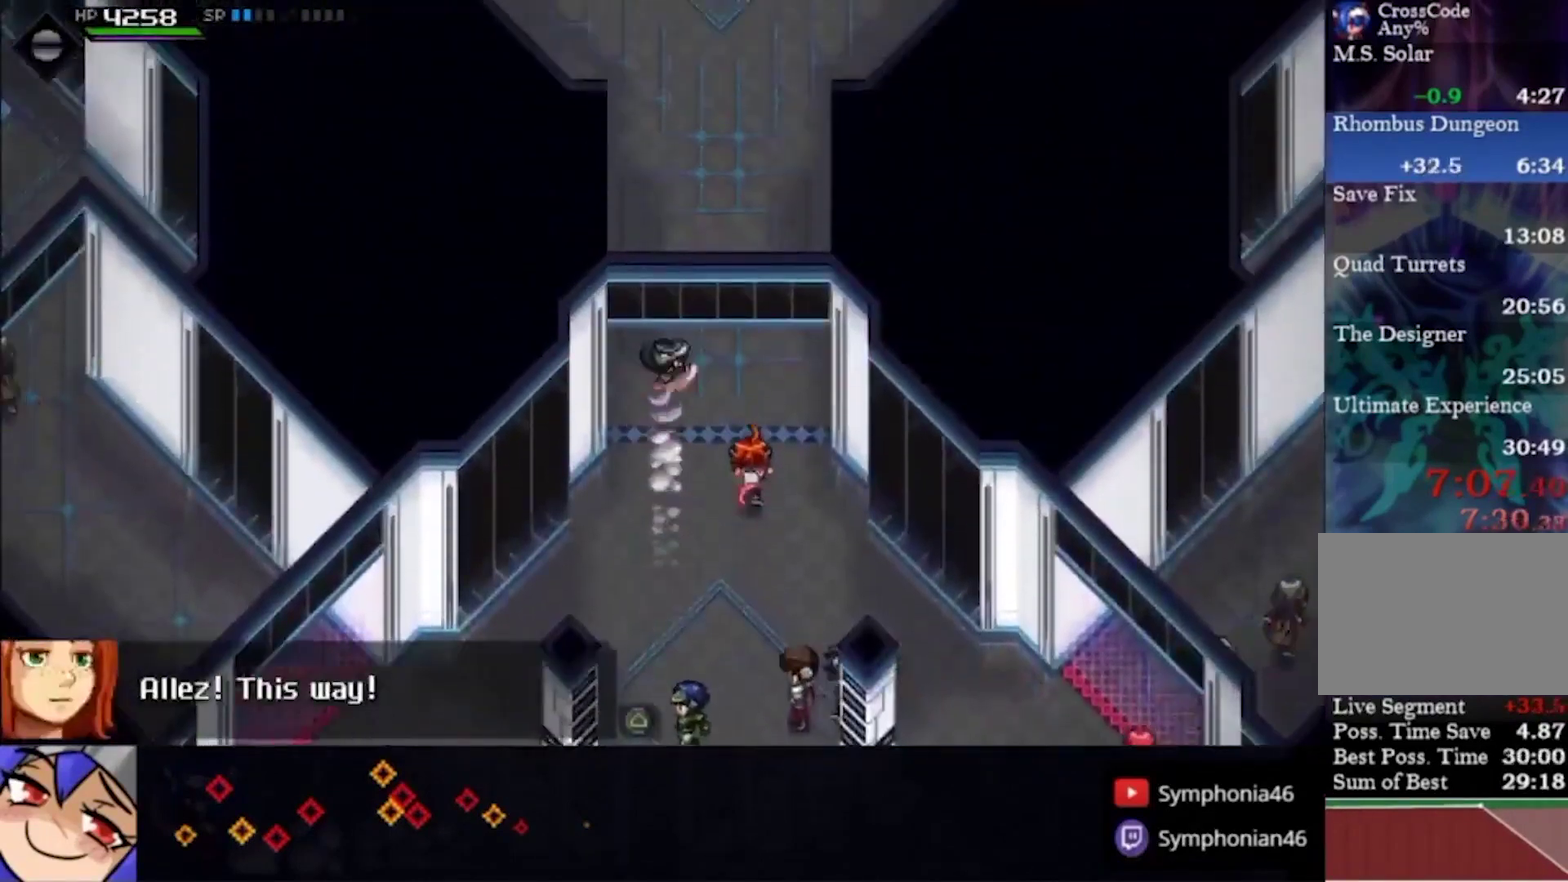
{"dt_ms": 500, "buttons": ["CIRCLE"], "left_stick": "up", "right_stick": "center", "events": [[133, "L1", "down"], [200, "L1", "up"], [333, "L1", "down"], [433, "L1", "up"]]}
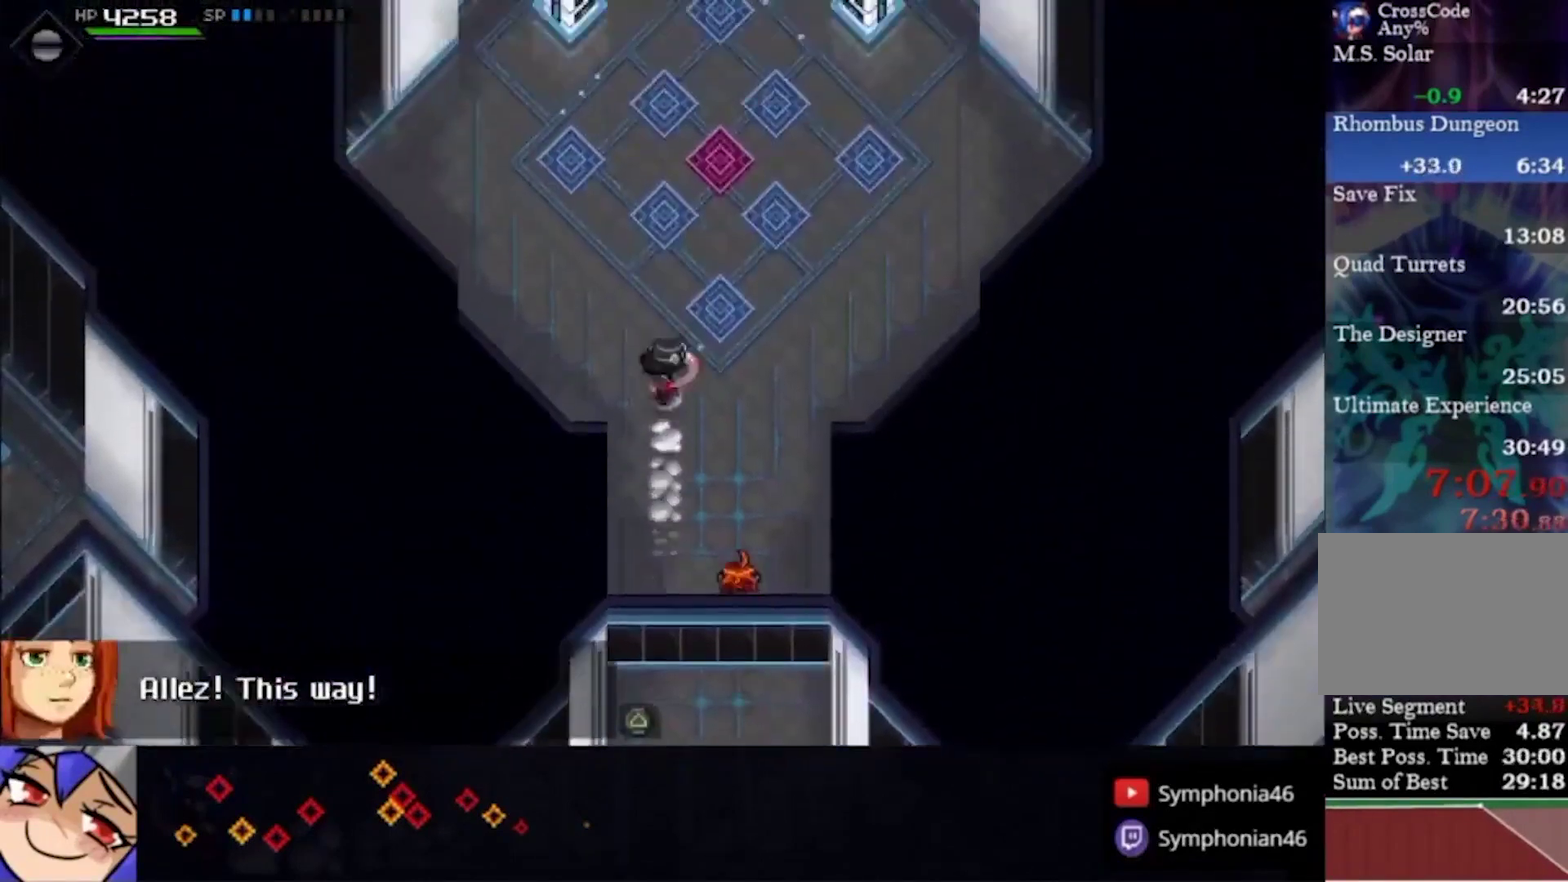
{"dt_ms": 500, "buttons": [], "left_stick": "center", "right_stick": "center", "events": [[267, "CIRCLE", "up"], [267, "L1", "down"], [367, "CIRCLE", "down"], [367, "CROSS", "down"], [367, "L1", "up"], [400, "left_stick", "center"], [467, "CIRCLE", "up"], [467, "CROSS", "up"]]}
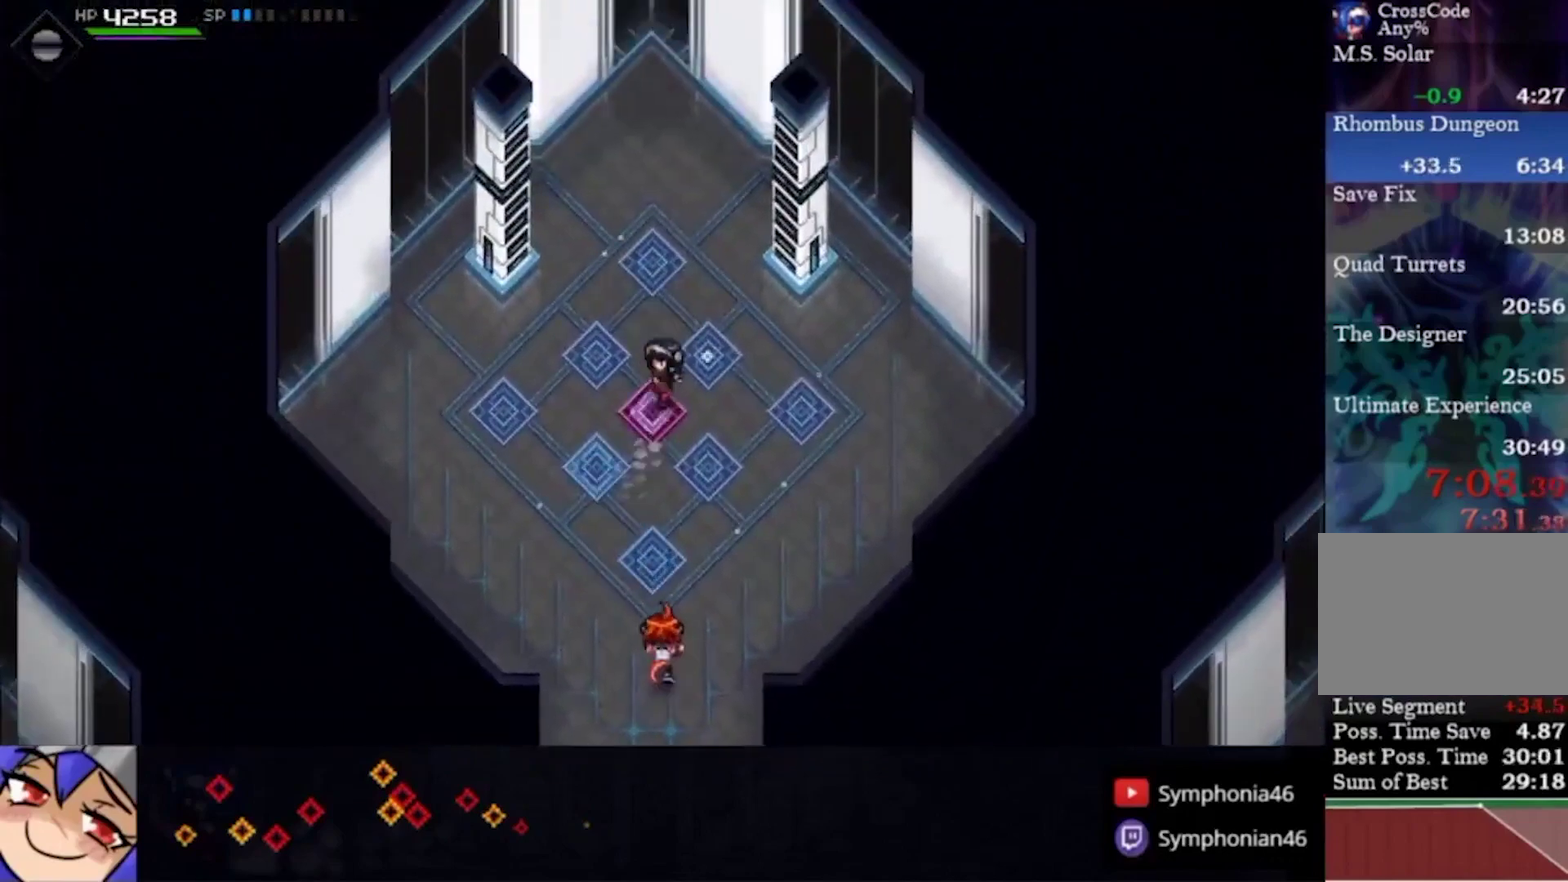
{"dt_ms": 500, "buttons": [], "left_stick": "center", "right_stick": "center", "events": [[33, "CIRCLE", "down"], [33, "CROSS", "down"], [100, "CROSS", "up"], [133, "CIRCLE", "up"]]}
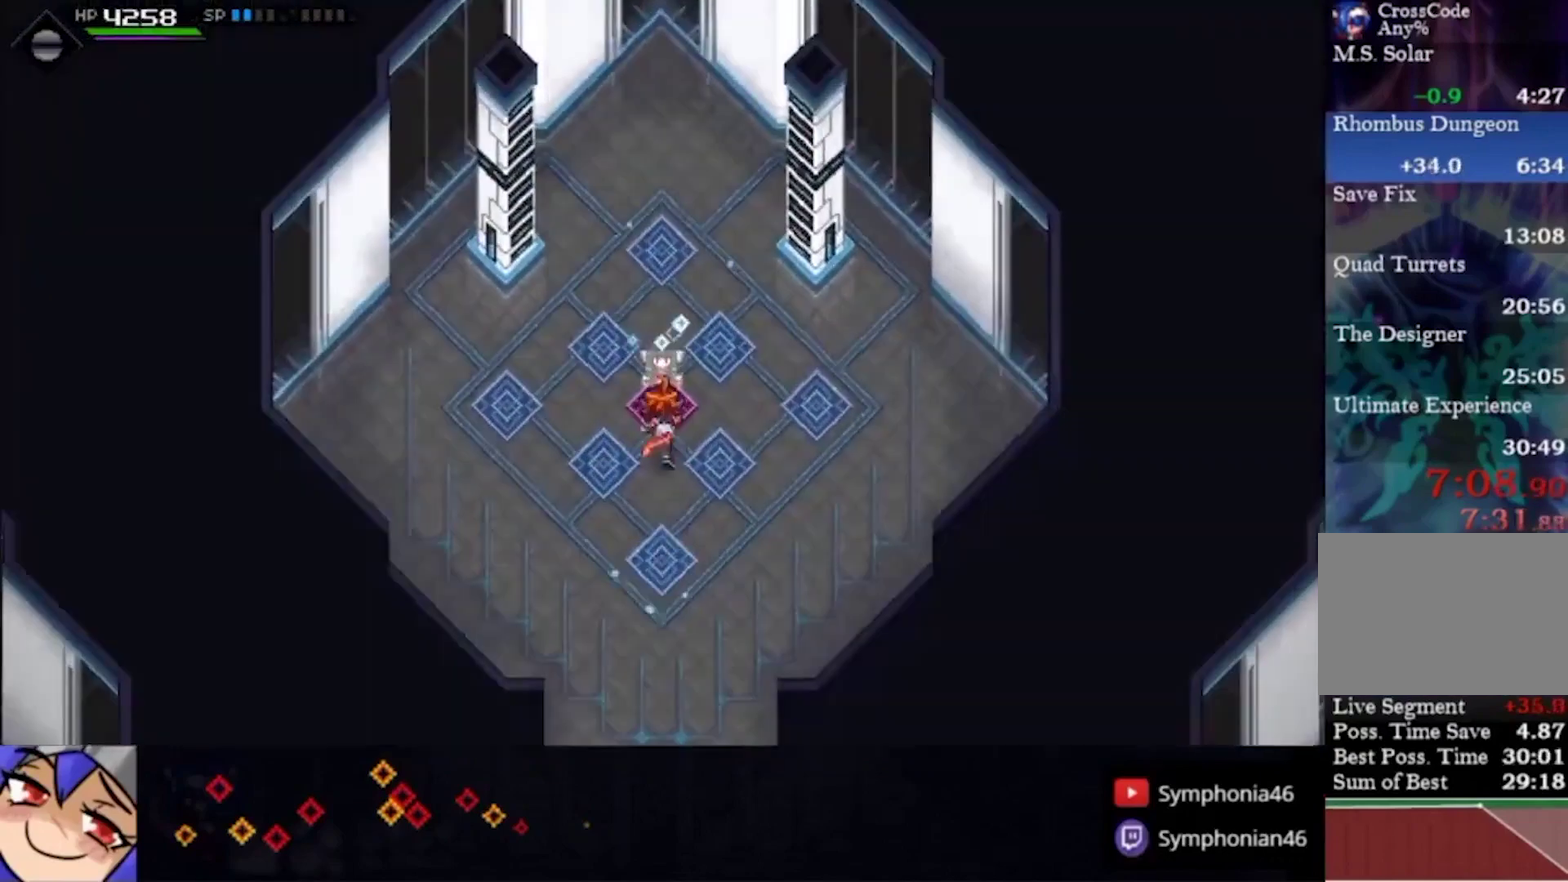
{"dt_ms": 500, "buttons": [], "left_stick": "center", "right_stick": "center", "events": []}
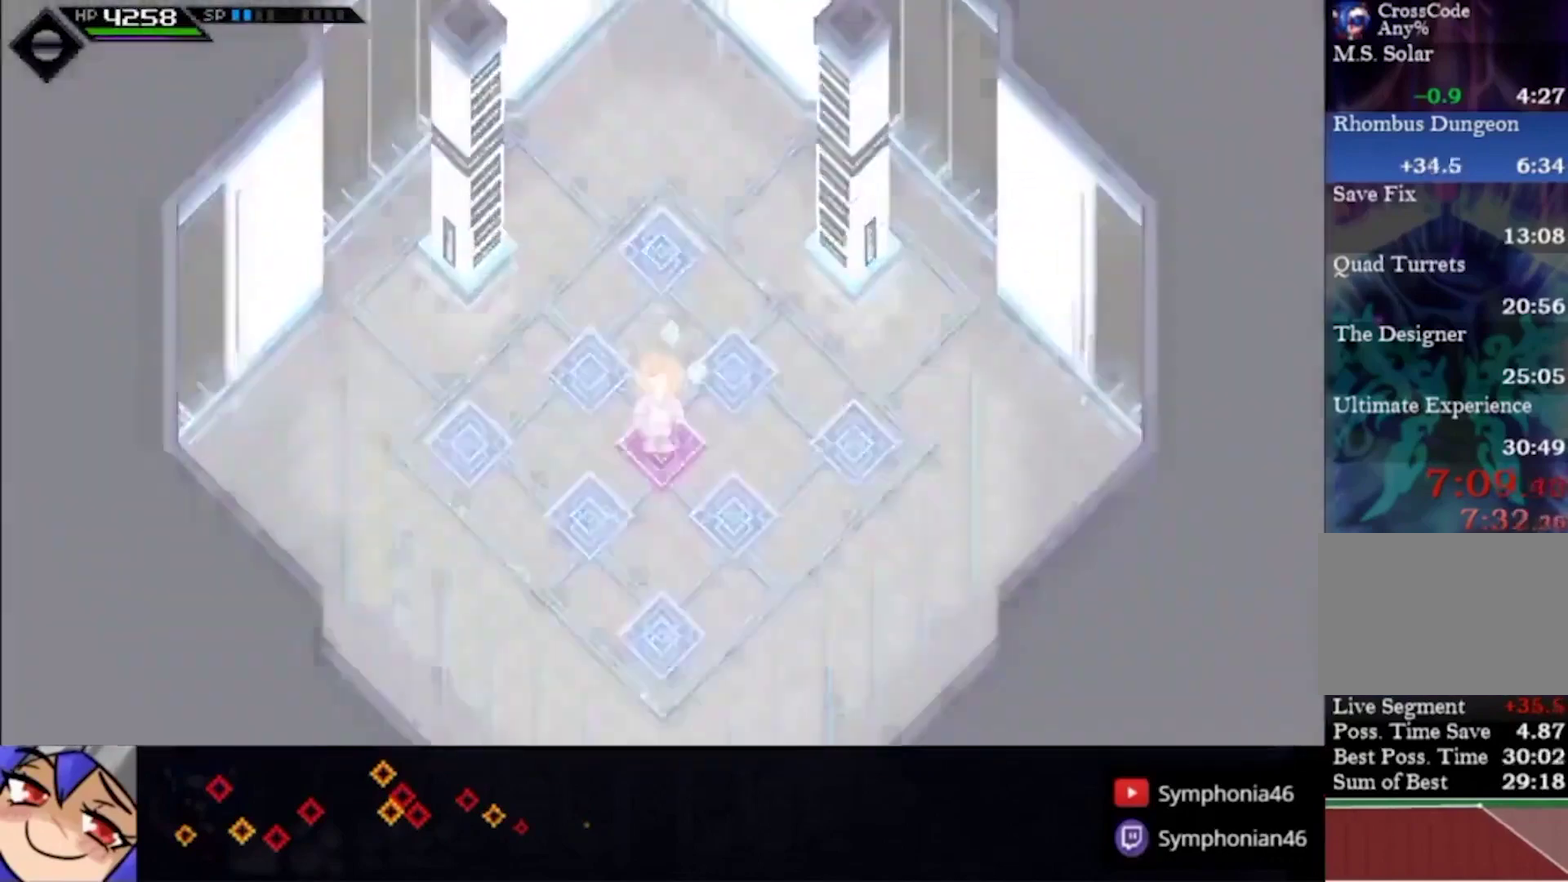
{"dt_ms": 500, "buttons": [], "left_stick": "down-right", "right_stick": "center", "events": [[33, "left_stick", "down-right"], [333, "L1", "down"], [433, "L1", "up"]]}
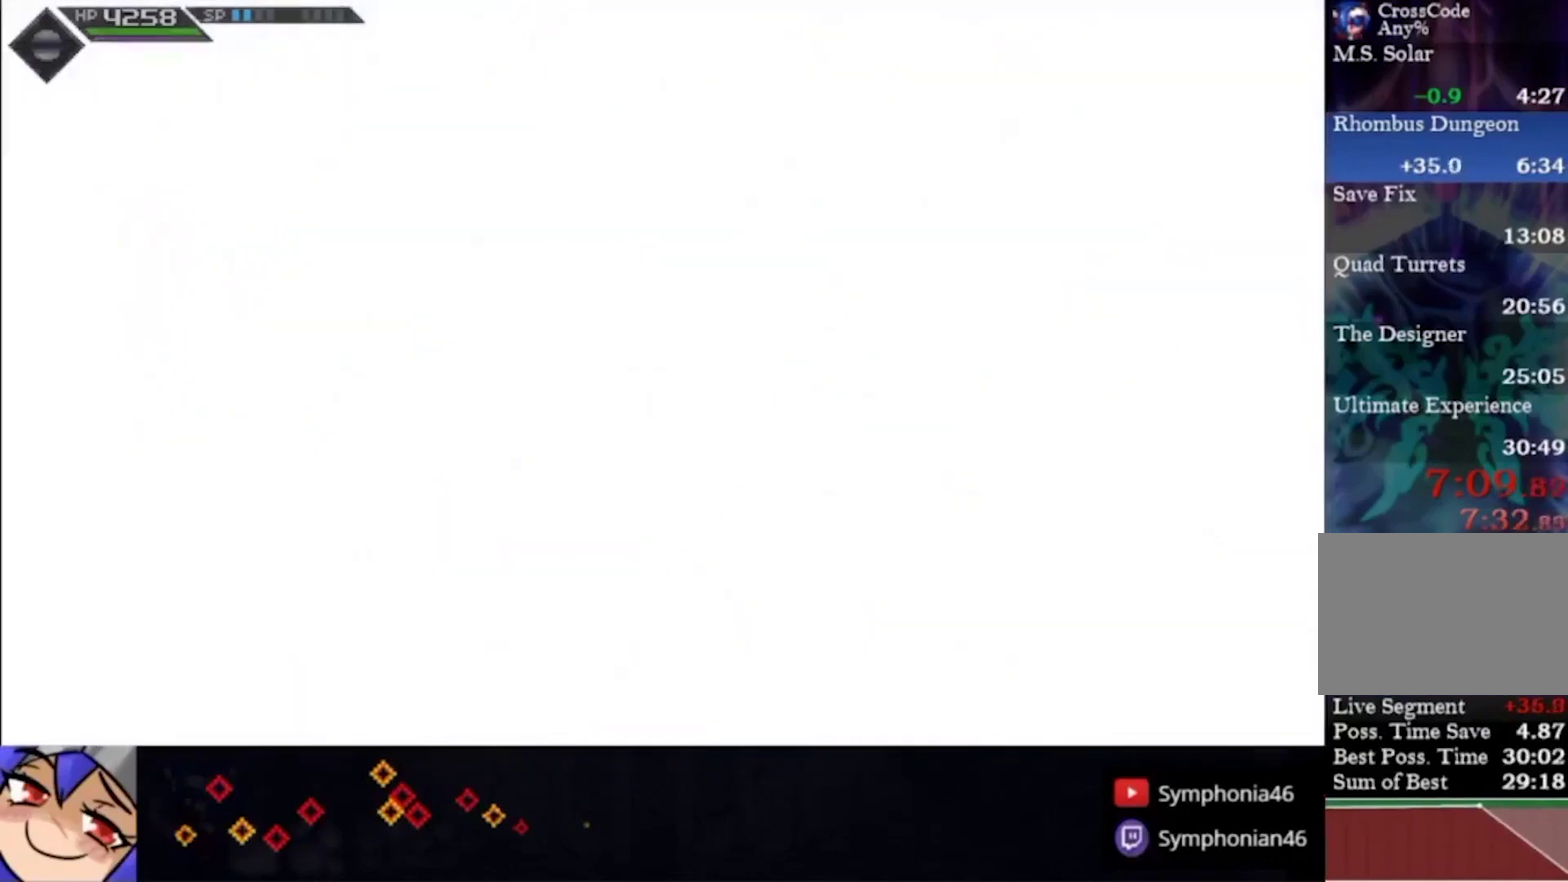
{"dt_ms": 500, "buttons": ["L1"], "left_stick": "down-right", "right_stick": "center", "events": [[33, "L1", "down"], [167, "L1", "up"], [267, "L1", "down"], [367, "L1", "up"], [467, "L1", "down"]]}
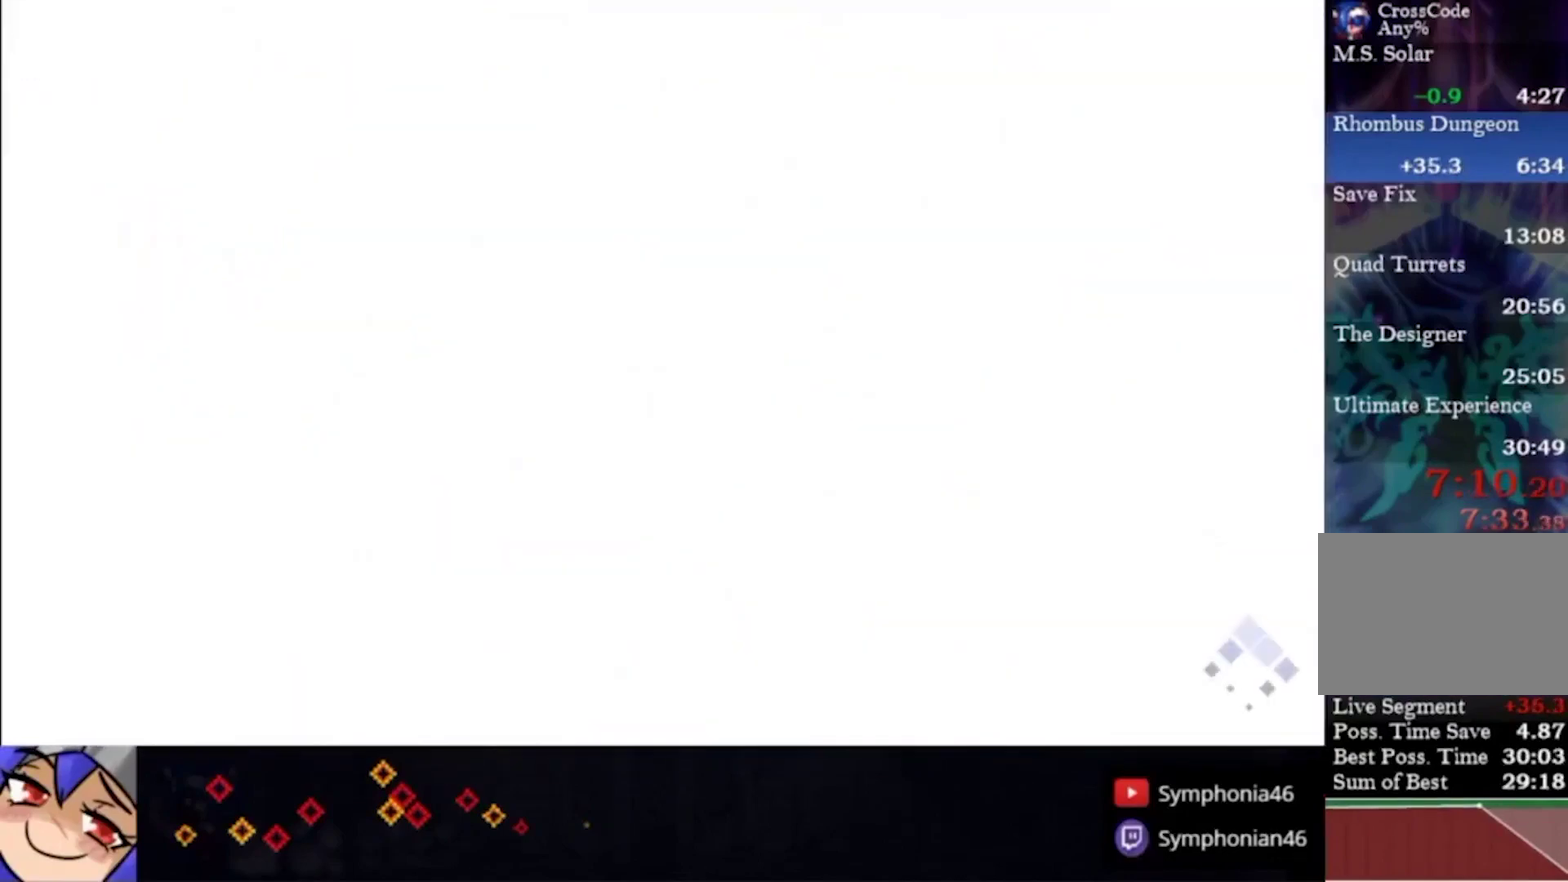
{"dt_ms": 500, "buttons": [], "left_stick": "down-right", "right_stick": "center", "events": [[67, "L1", "up"], [167, "L1", "down"], [300, "L1", "up"], [400, "L1", "down"], [500, "L1", "up"]]}
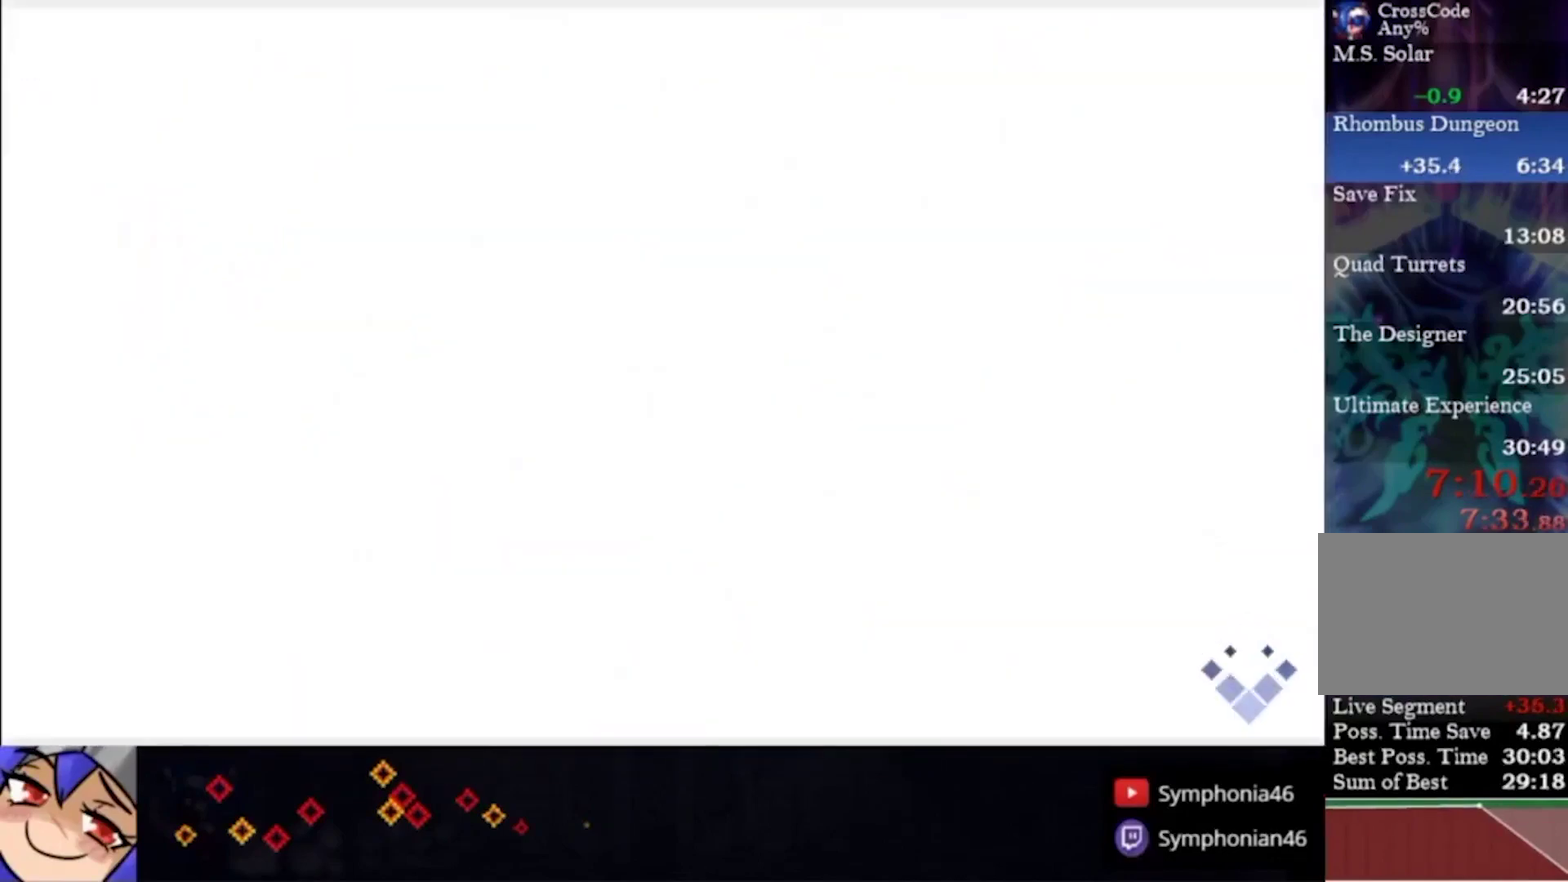
{"dt_ms": 1000, "buttons": [], "left_stick": "down-right", "right_stick": "center", "events": [[100, "L1", "down"], [200, "L1", "up"], [300, "L1", "down"], [400, "L1", "up"], [500, "L1", "down"], [600, "L1", "up"], [700, "L1", "down"], [800, "L1", "up"], [900, "L1", "down"], [1000, "L1", "up"]]}
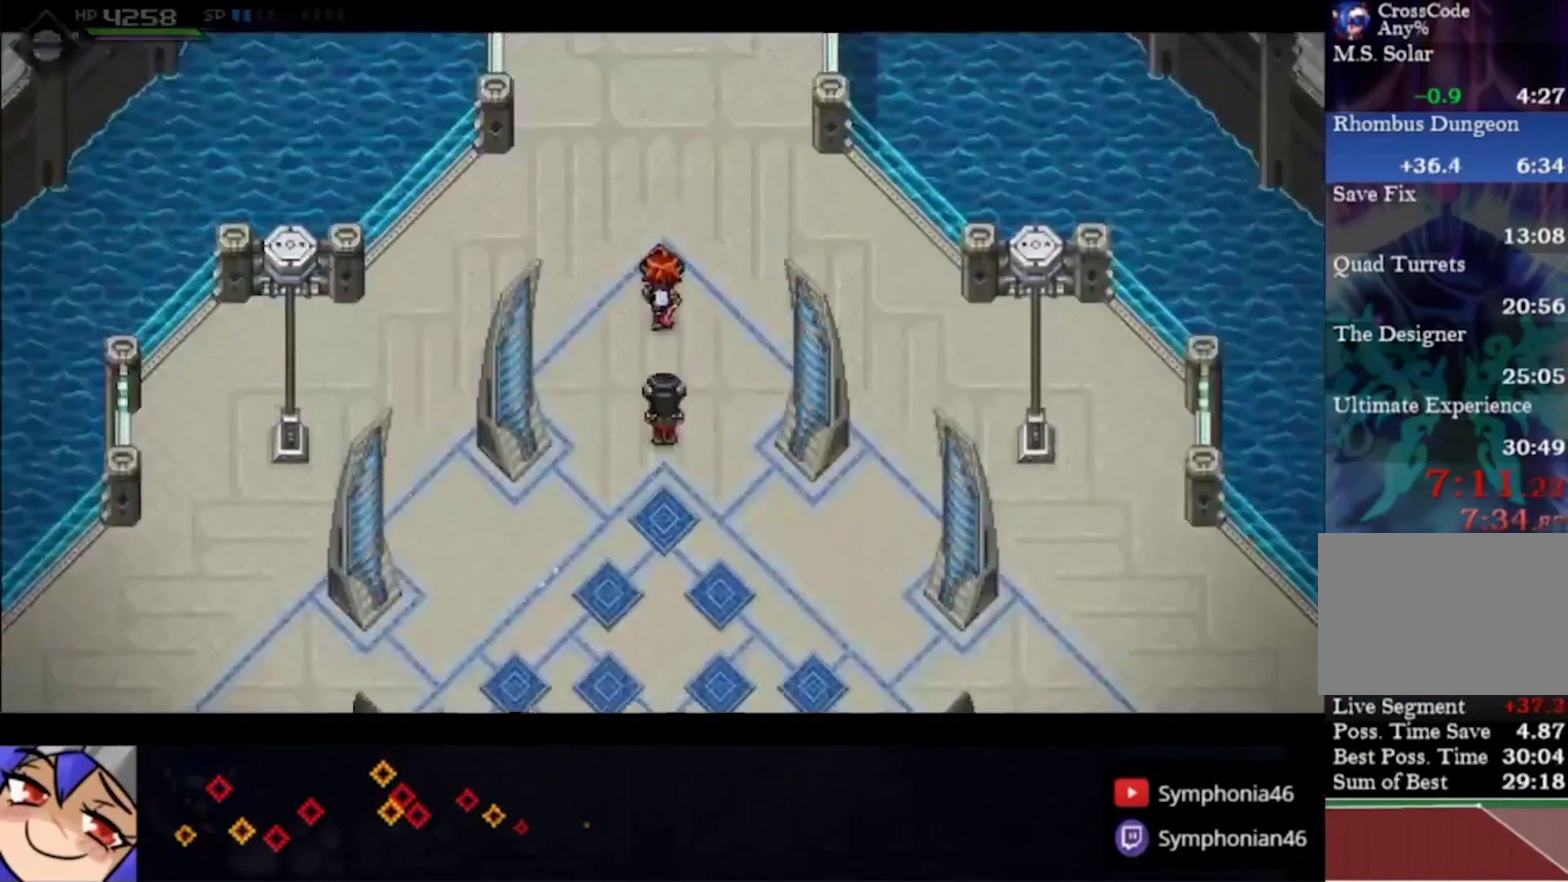
{"dt_ms": 500, "buttons": ["CIRCLE"], "left_stick": "down-right", "right_stick": "center", "events": [[67, "L1", "down"], [167, "L1", "up"], [300, "L1", "down"], [367, "L1", "up"], [467, "CIRCLE", "down"]]}
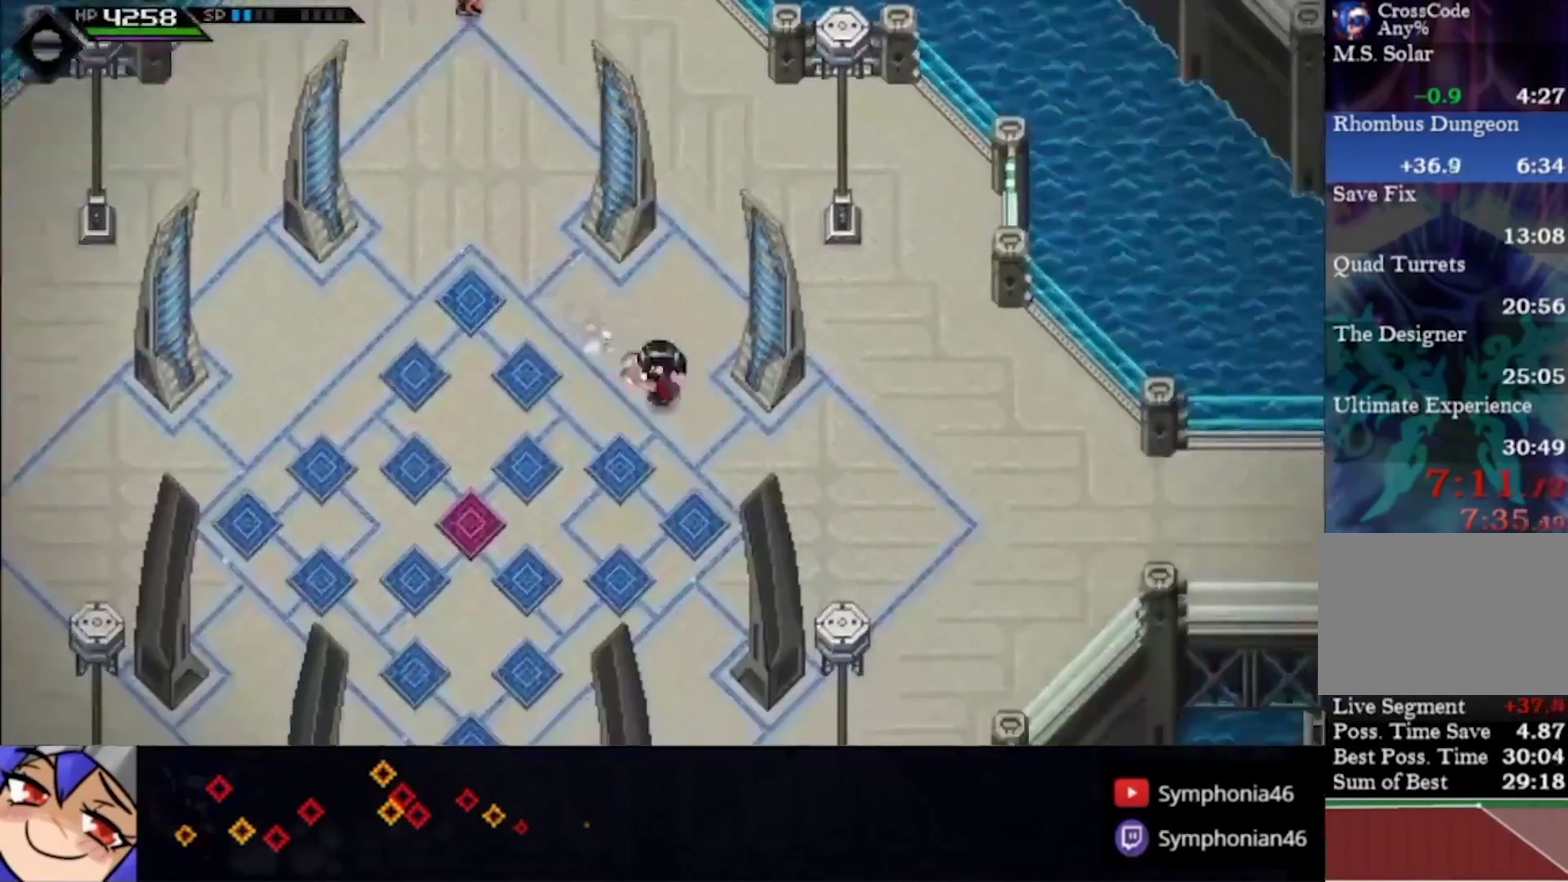
{"dt_ms": 500, "buttons": ["CIRCLE"], "left_stick": "right", "right_stick": "center", "events": [[100, "L1", "down"], [167, "L1", "up"], [267, "L1", "down"], [367, "L1", "up"], [367, "left_stick", "right"]]}